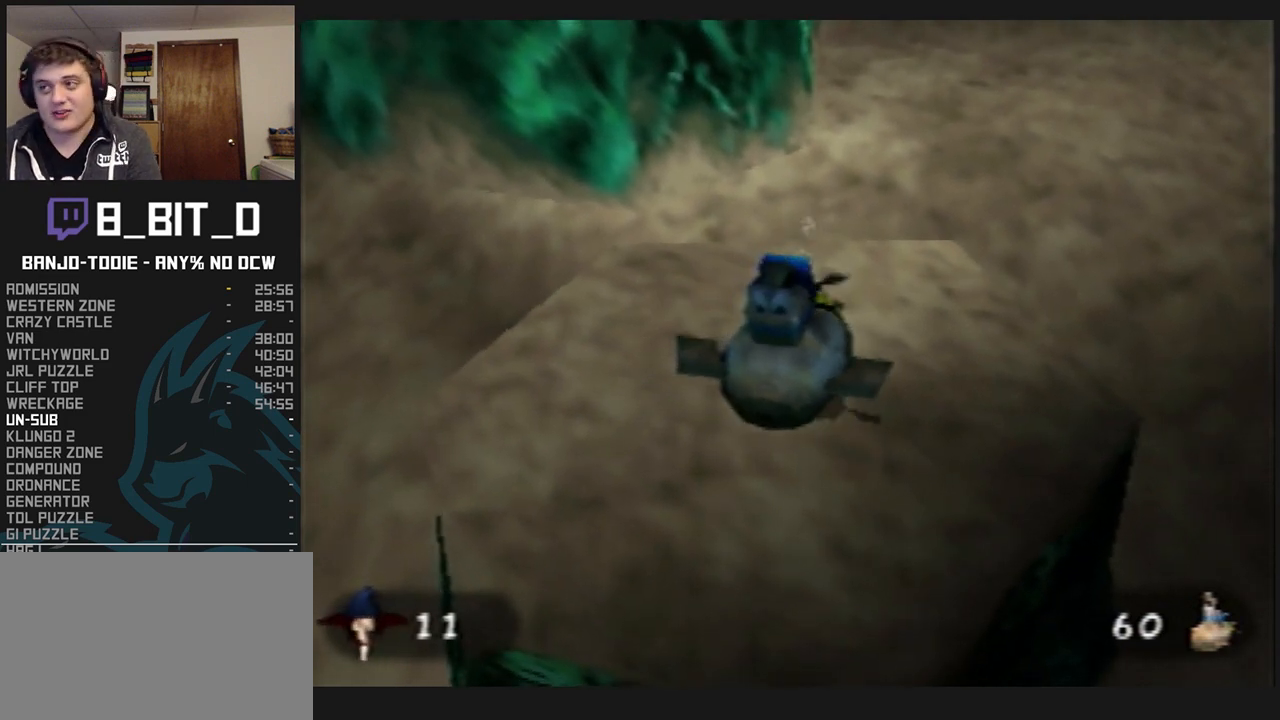
Gameplay with a controller (Nintendo layout); each line is a JSON object with the inputs held at the frame after it. "events" lists button and stick changes between this image and that frame as [ms after this image, input, new state], when the widget could be followed in between. Not read: L3 R3.
{"buttons": ["L1"], "left_stick": "center", "events": []}
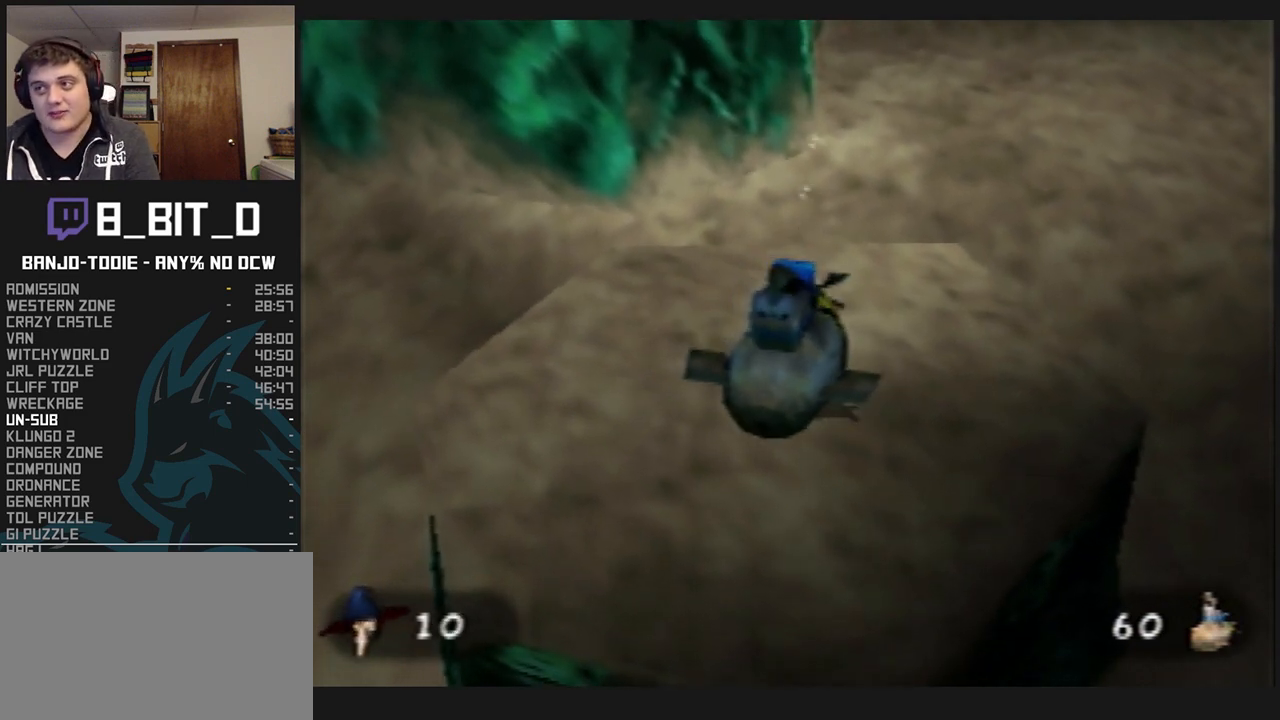
{"buttons": ["L1"], "left_stick": "center", "events": []}
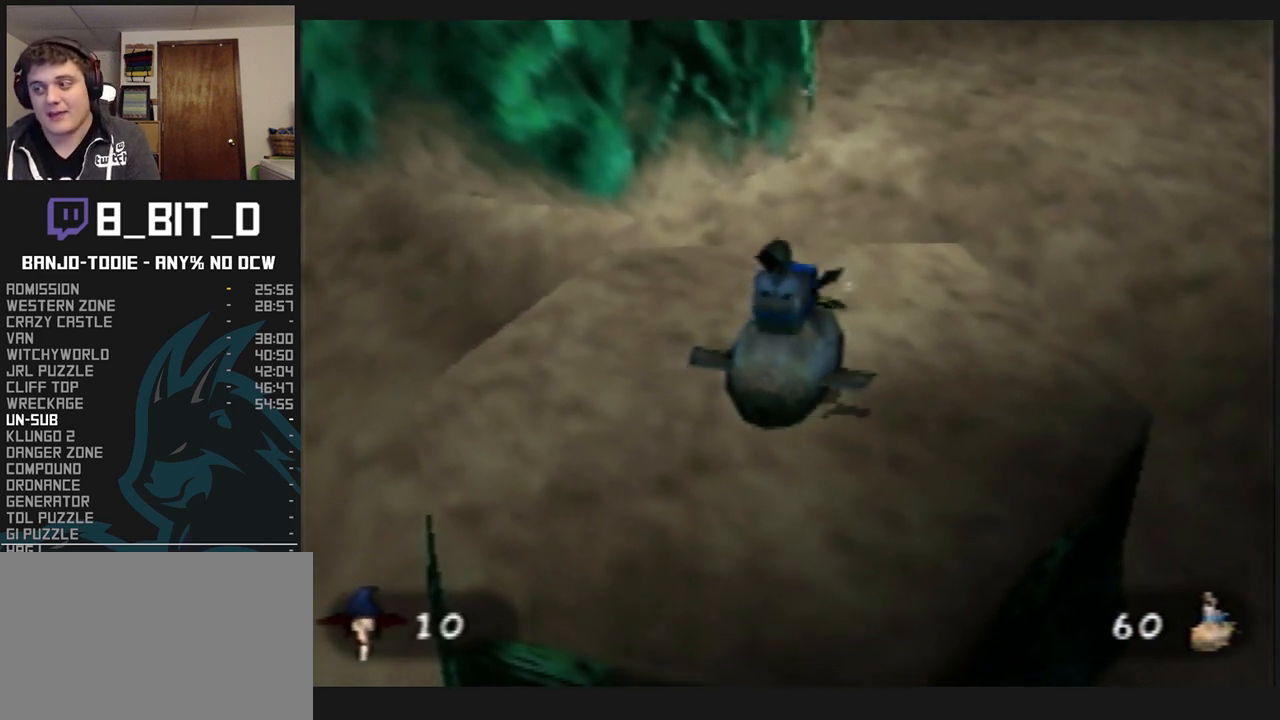
{"buttons": ["L1"], "left_stick": "center", "events": []}
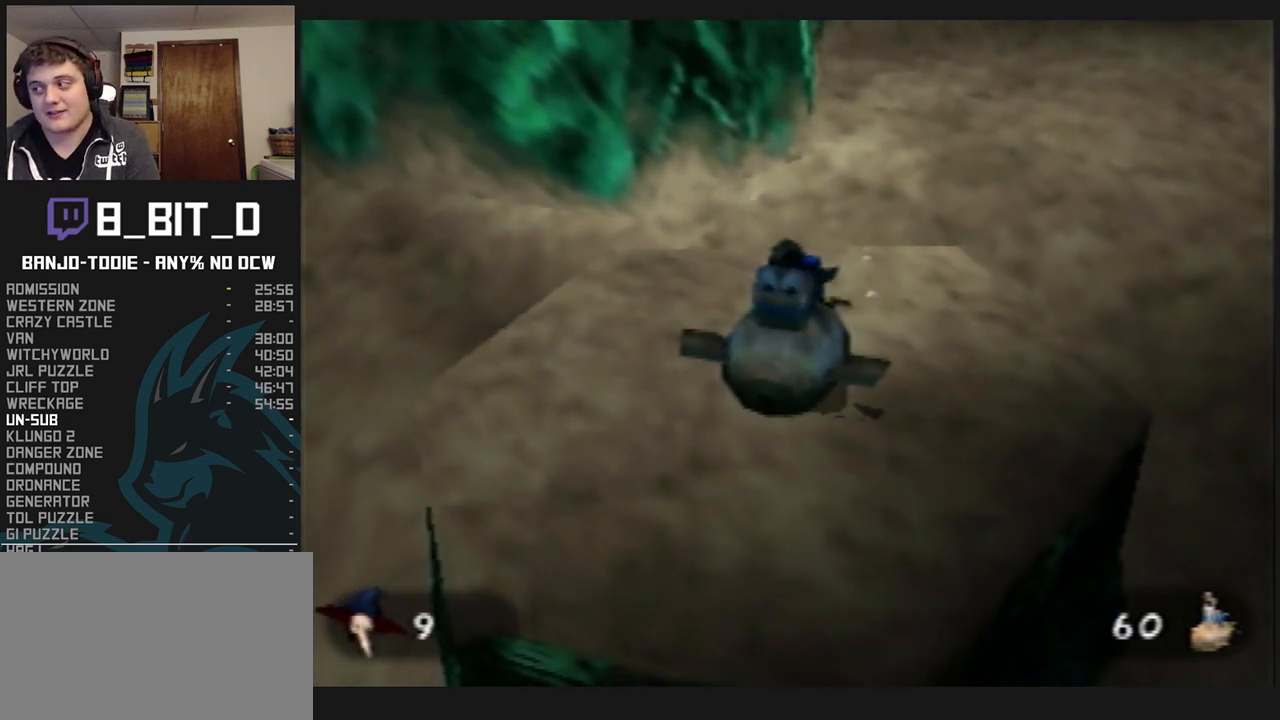
{"buttons": ["L1"], "left_stick": "center", "events": []}
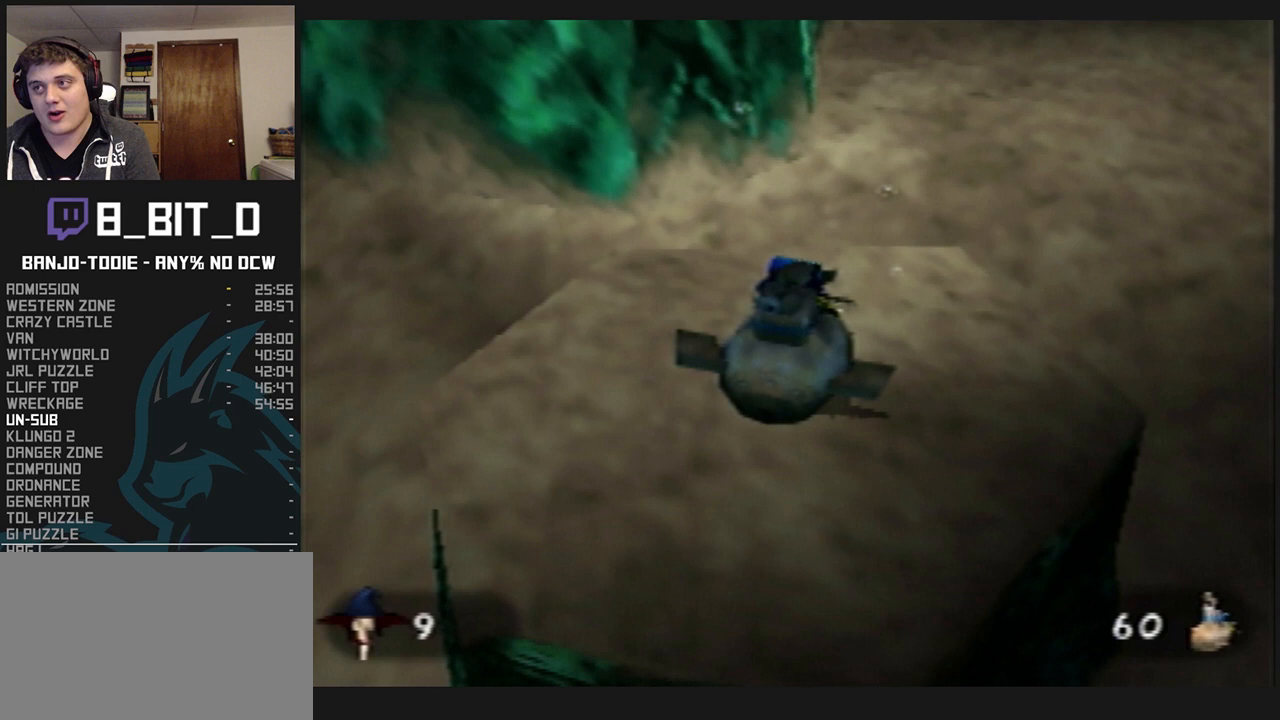
{"buttons": ["L1"], "left_stick": "center", "events": []}
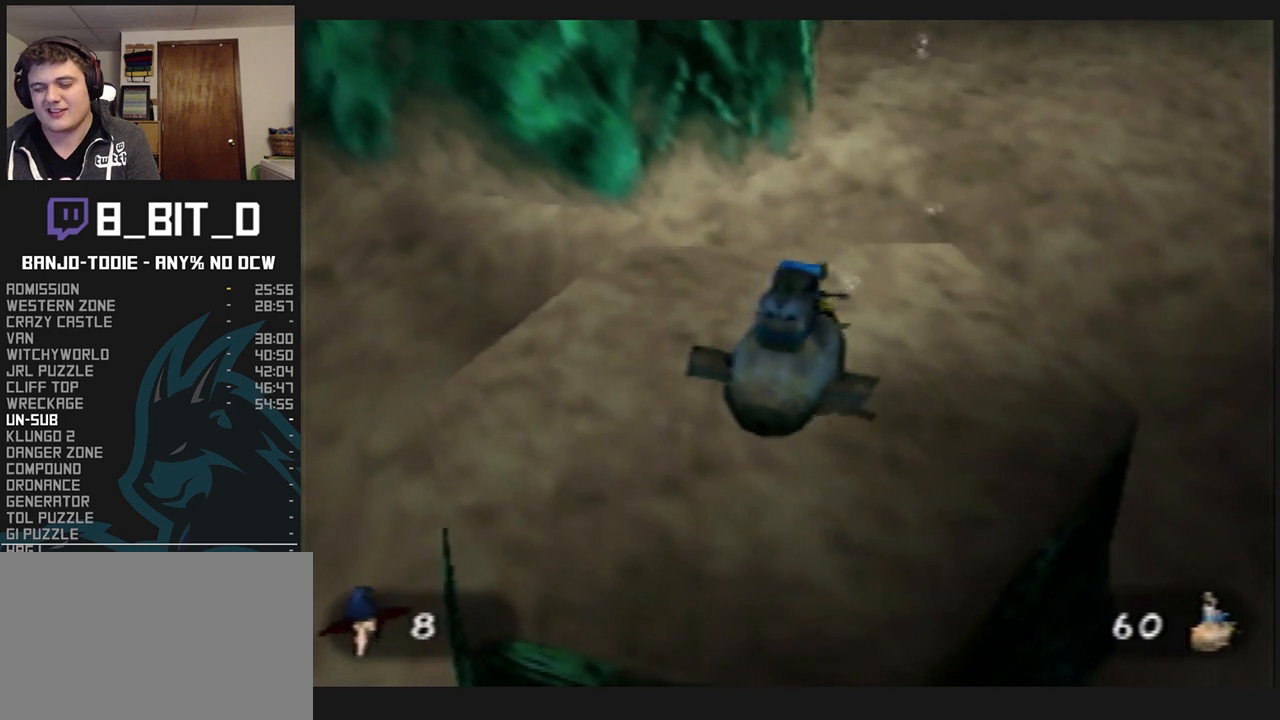
{"buttons": ["L1"], "left_stick": "center", "events": []}
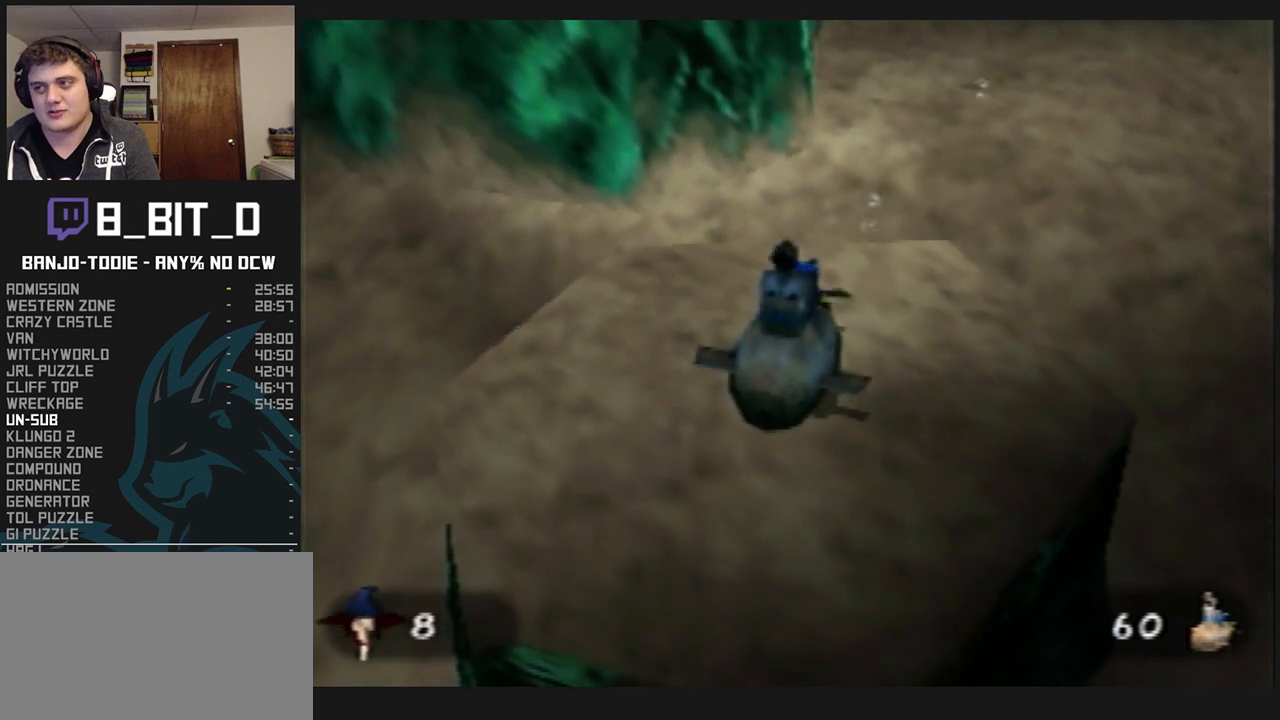
{"buttons": ["L1"], "left_stick": "center", "events": []}
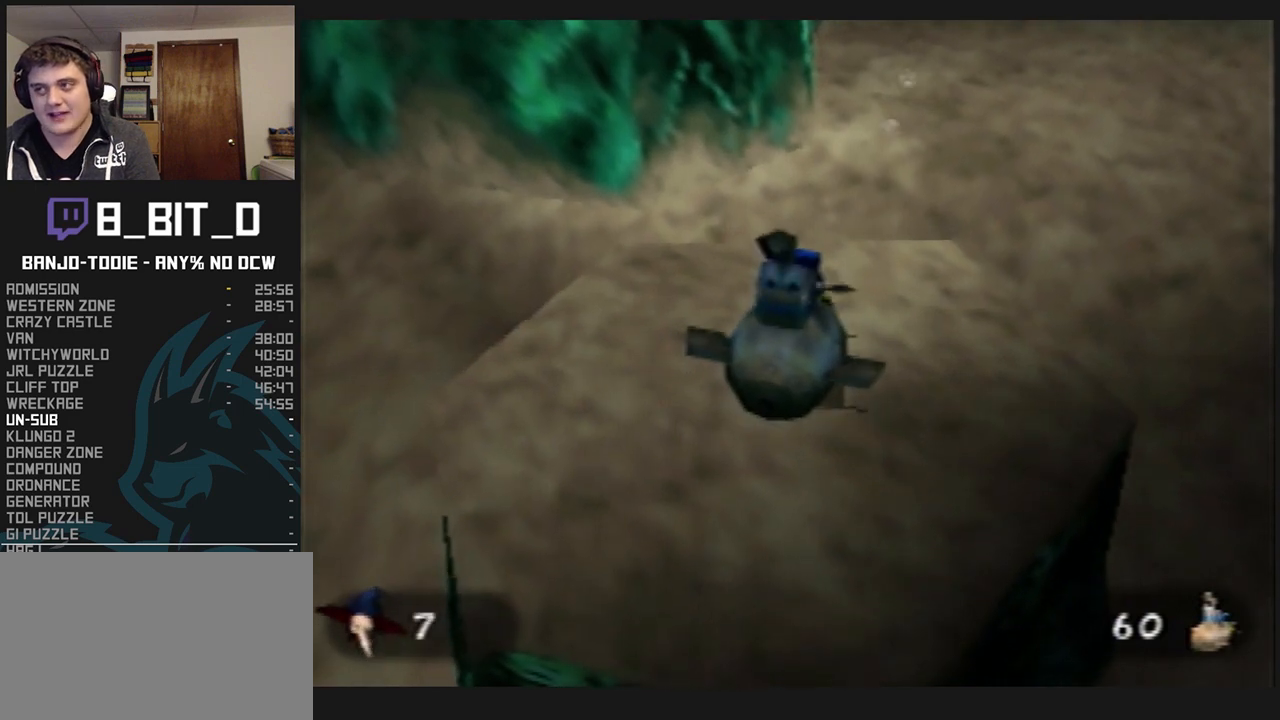
{"buttons": ["L1"], "left_stick": "center", "events": []}
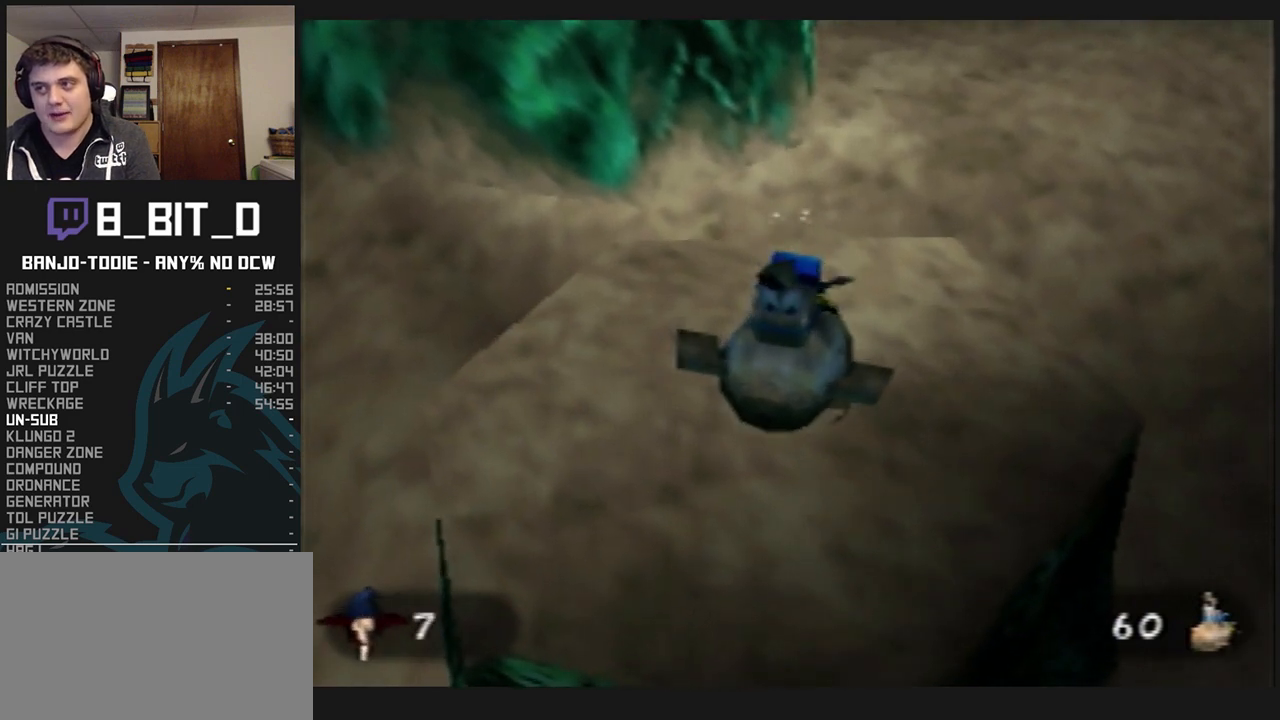
{"buttons": ["L1"], "left_stick": "center", "events": []}
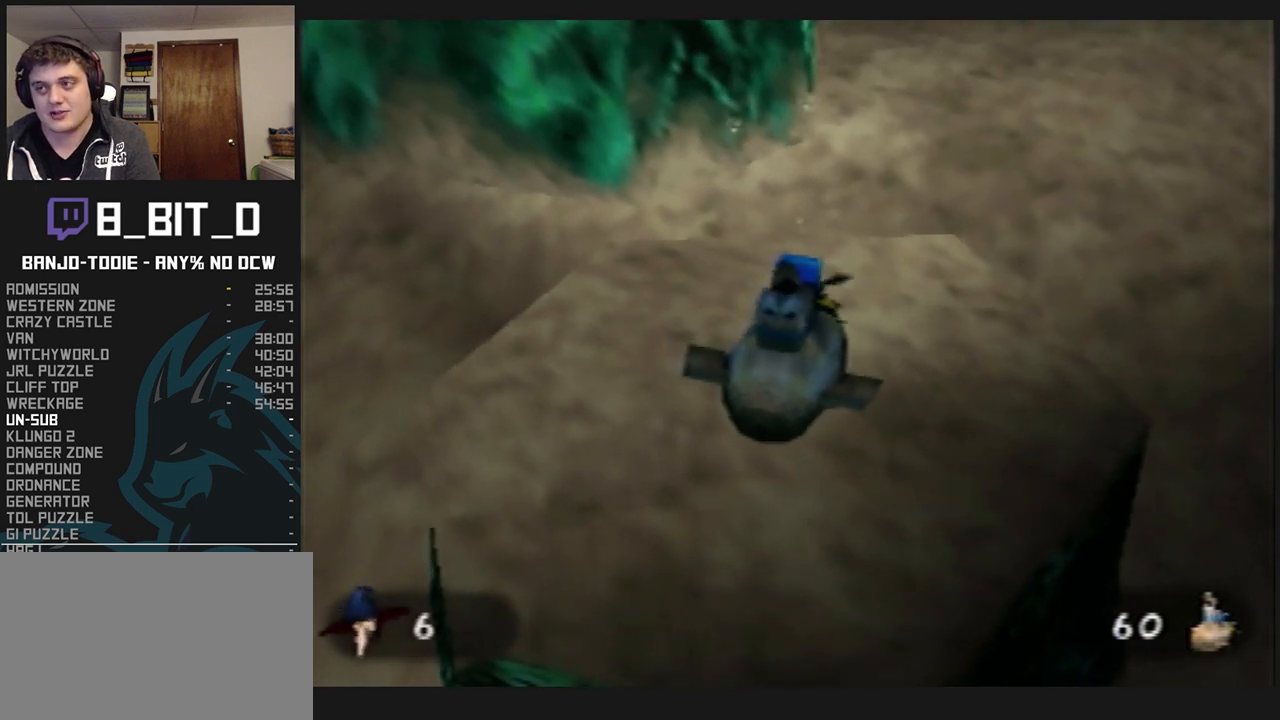
{"buttons": ["L1"], "left_stick": "center", "events": []}
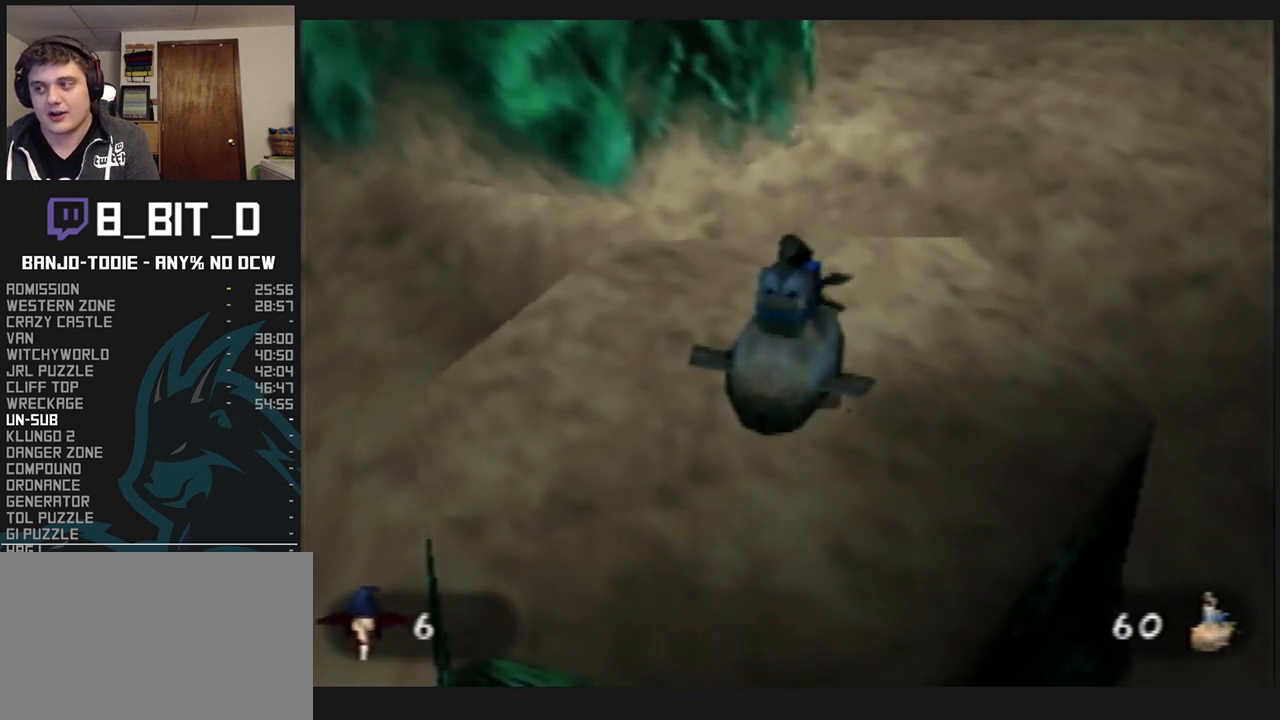
{"buttons": ["L1"], "left_stick": "center", "events": [[333, "R1", "down"], [367, "R1", "up"]]}
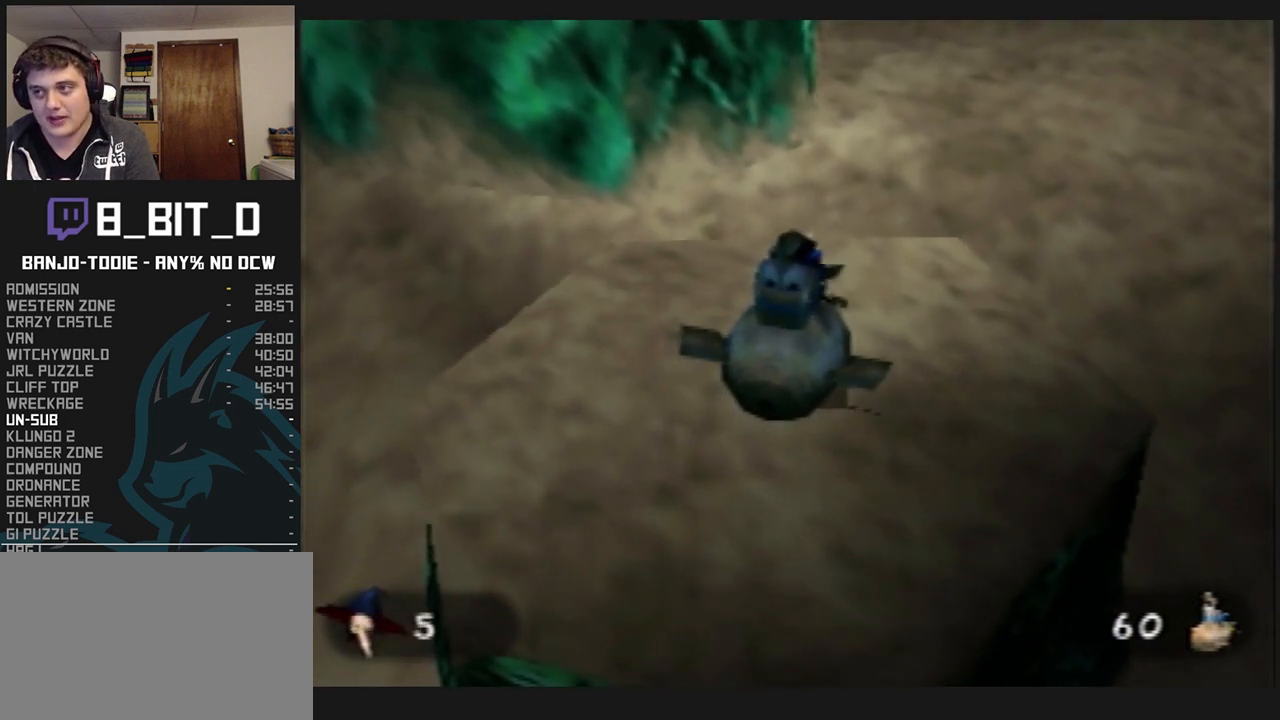
{"buttons": ["L1"], "left_stick": "center", "events": [[100, "R1", "down"], [133, "R1", "up"]]}
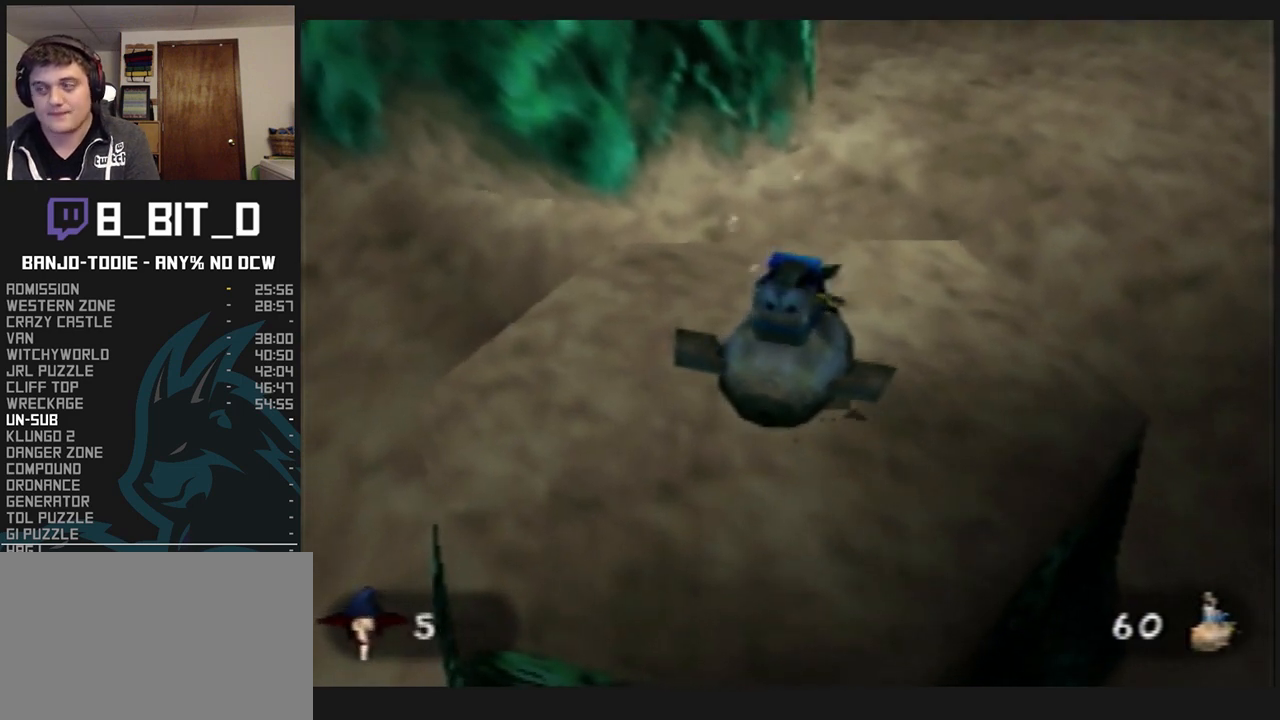
{"buttons": ["L1"], "left_stick": "center", "events": []}
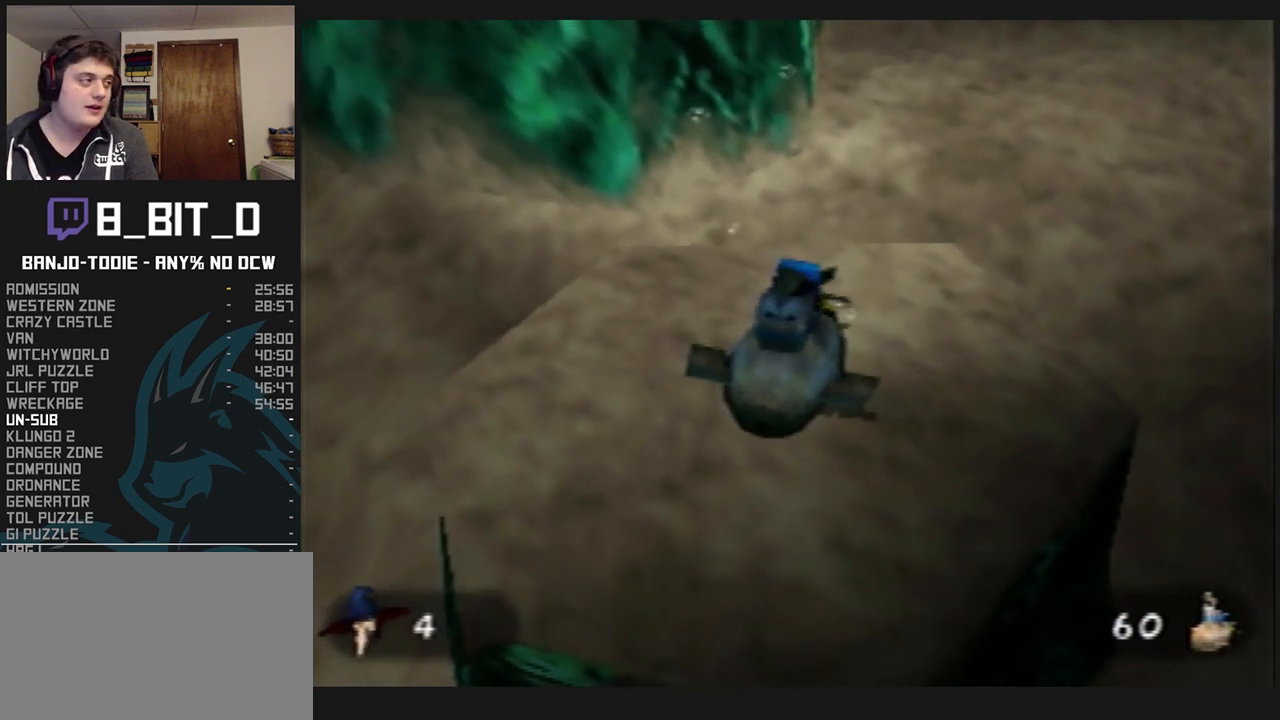
{"buttons": ["L1"], "left_stick": "center", "events": []}
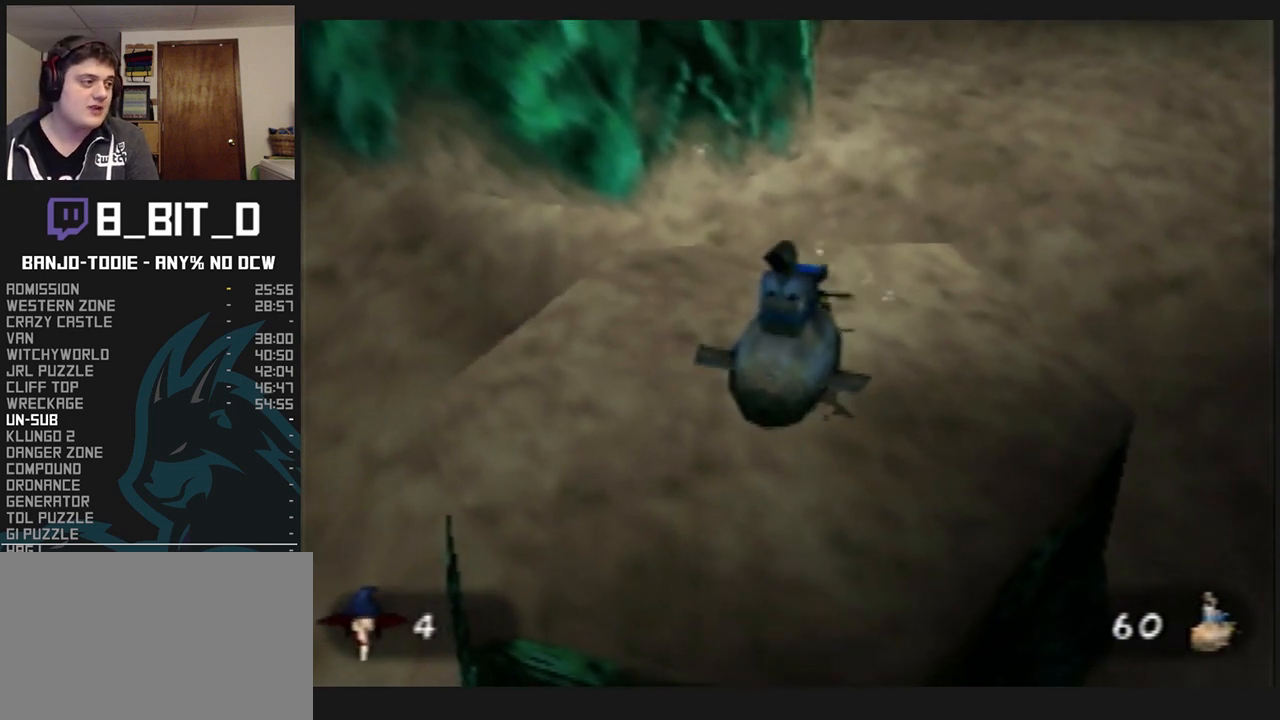
{"buttons": ["L1"], "left_stick": "down", "events": [[500, "left_stick", "down"]]}
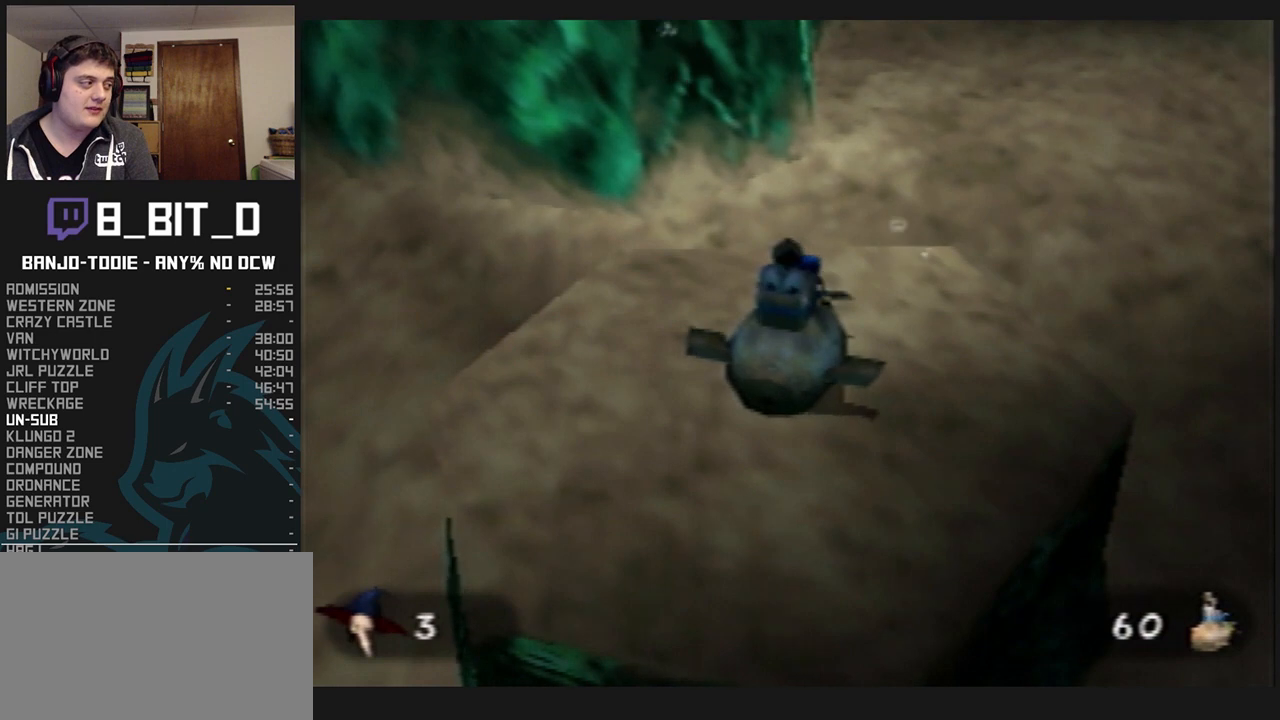
{"buttons": ["L1"], "left_stick": "center", "events": [[33, "left_stick", "center"]]}
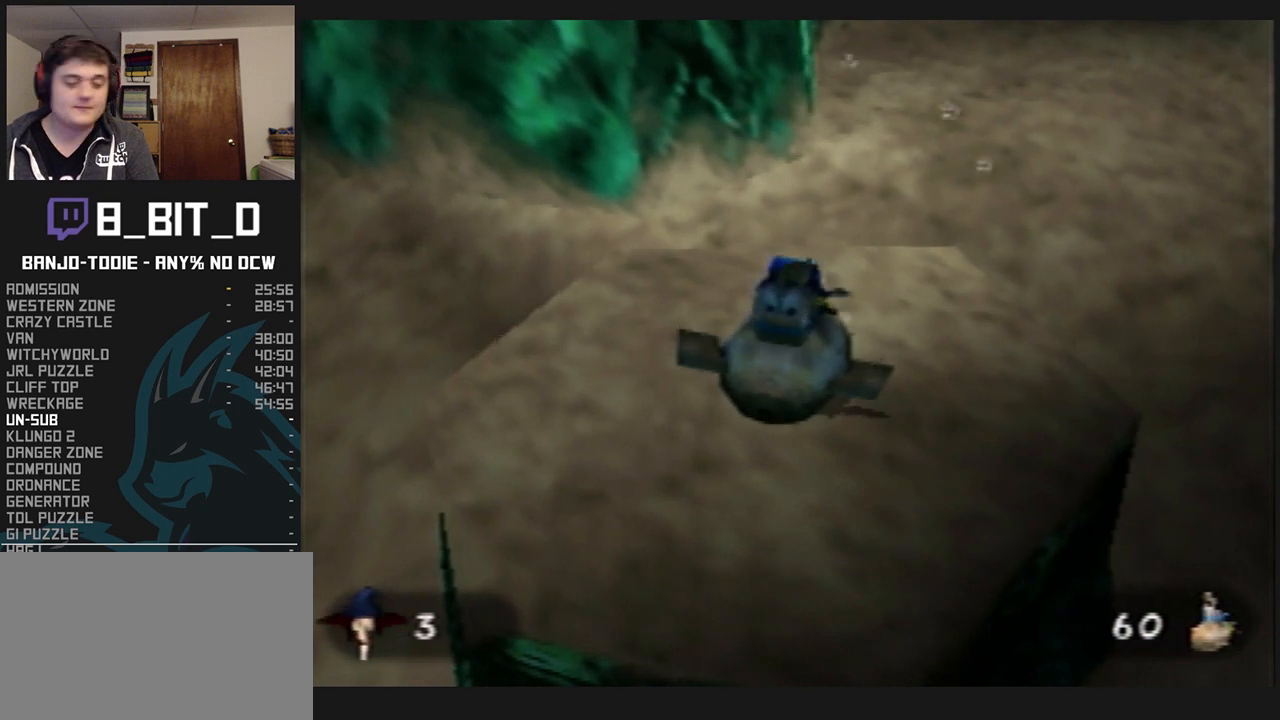
{"buttons": ["L1"], "left_stick": "center", "events": []}
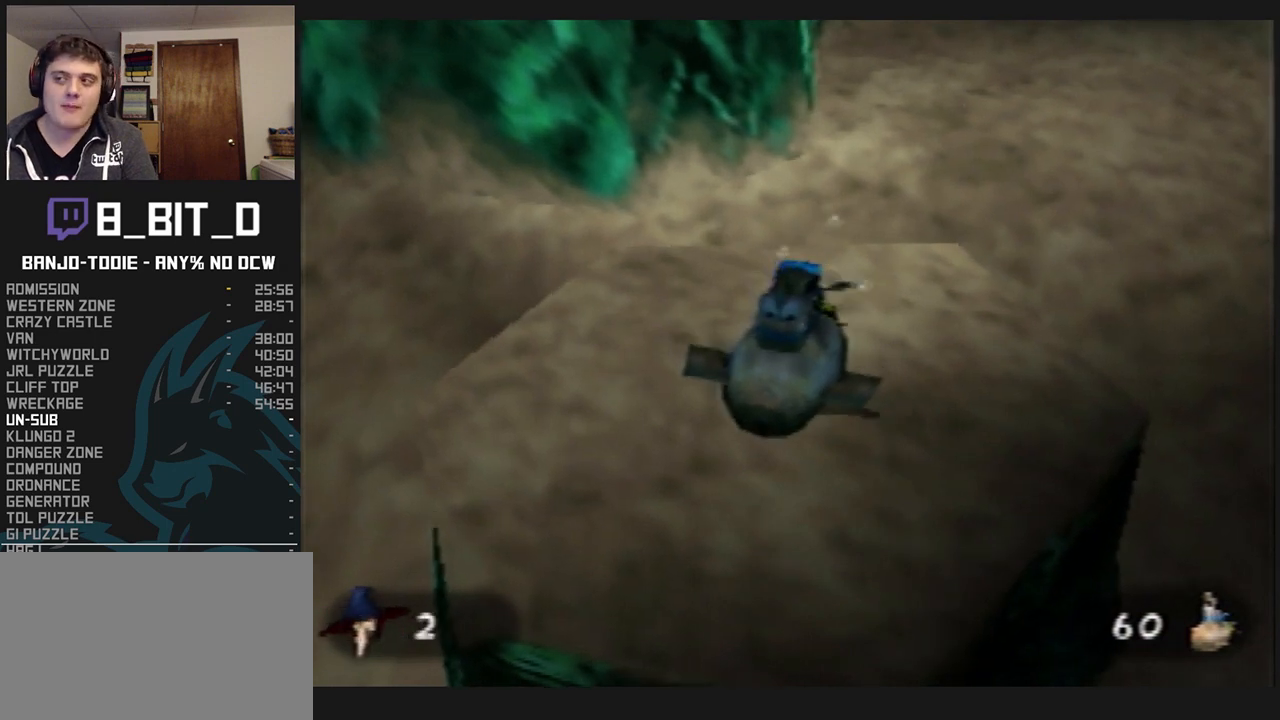
{"buttons": ["L1"], "left_stick": "center", "events": []}
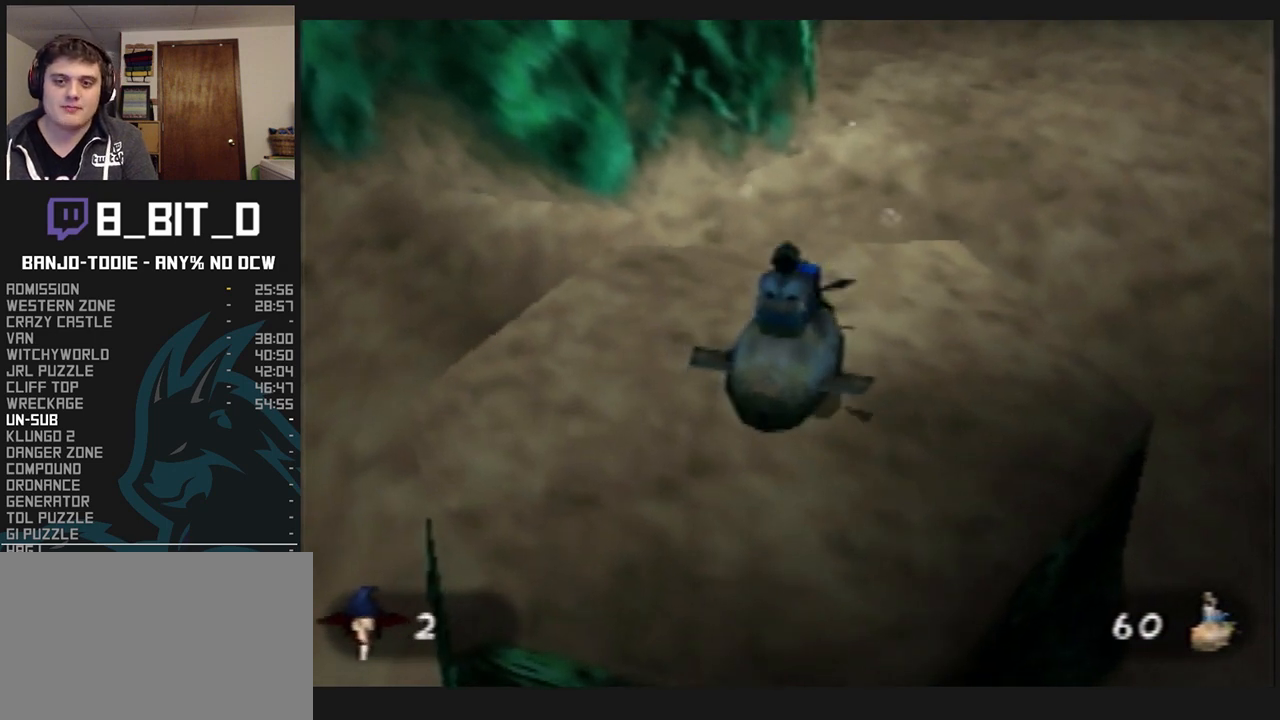
{"buttons": ["L1"], "left_stick": "center", "events": []}
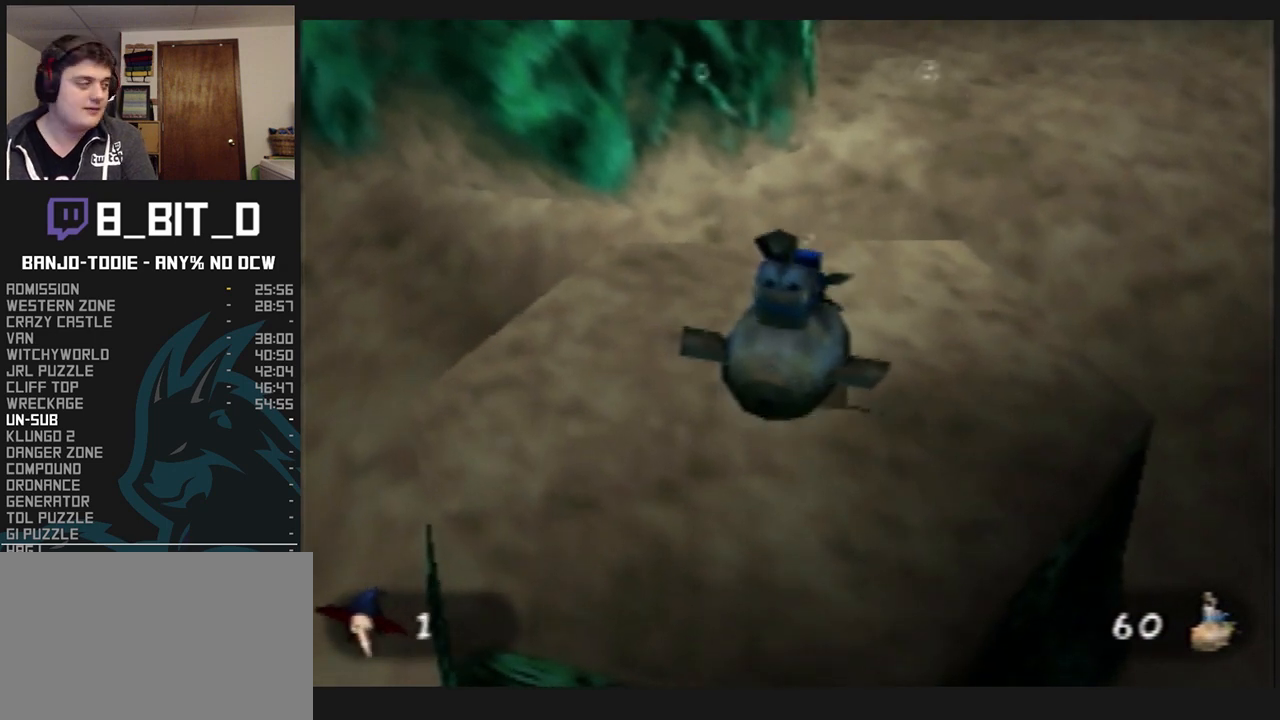
{"buttons": ["L1"], "left_stick": "center", "events": []}
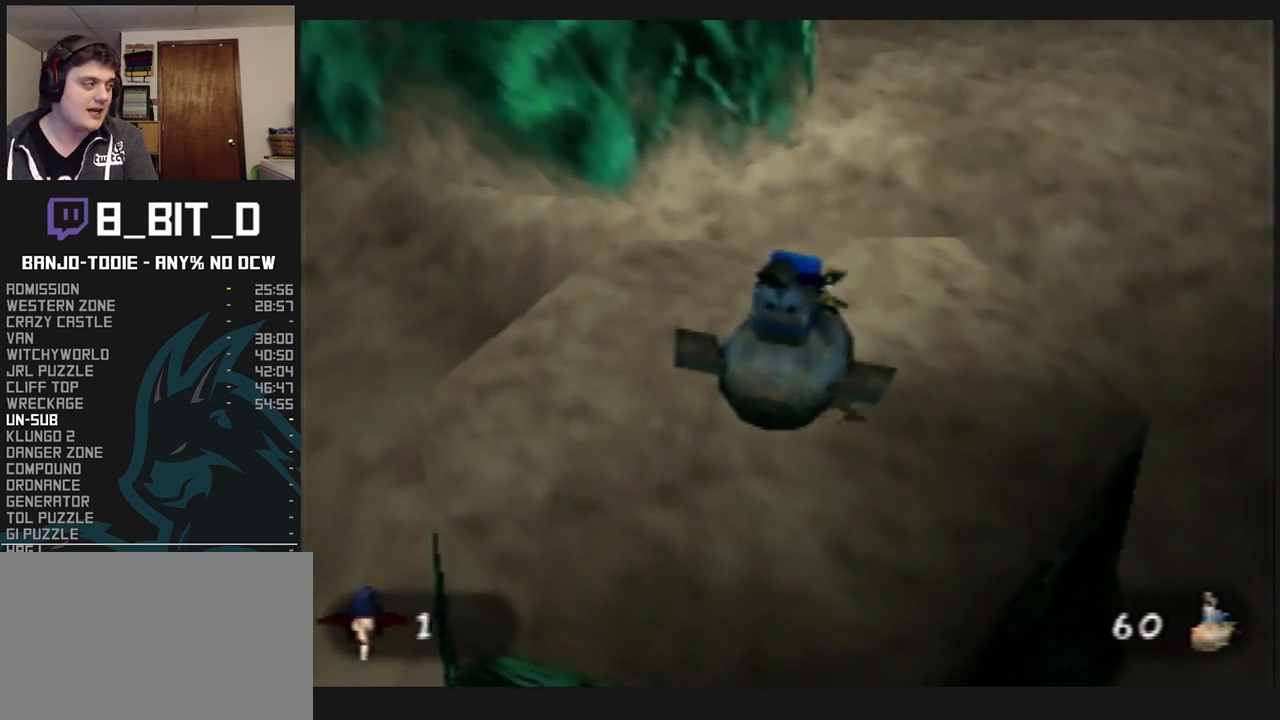
{"buttons": ["L1"], "left_stick": "center", "events": []}
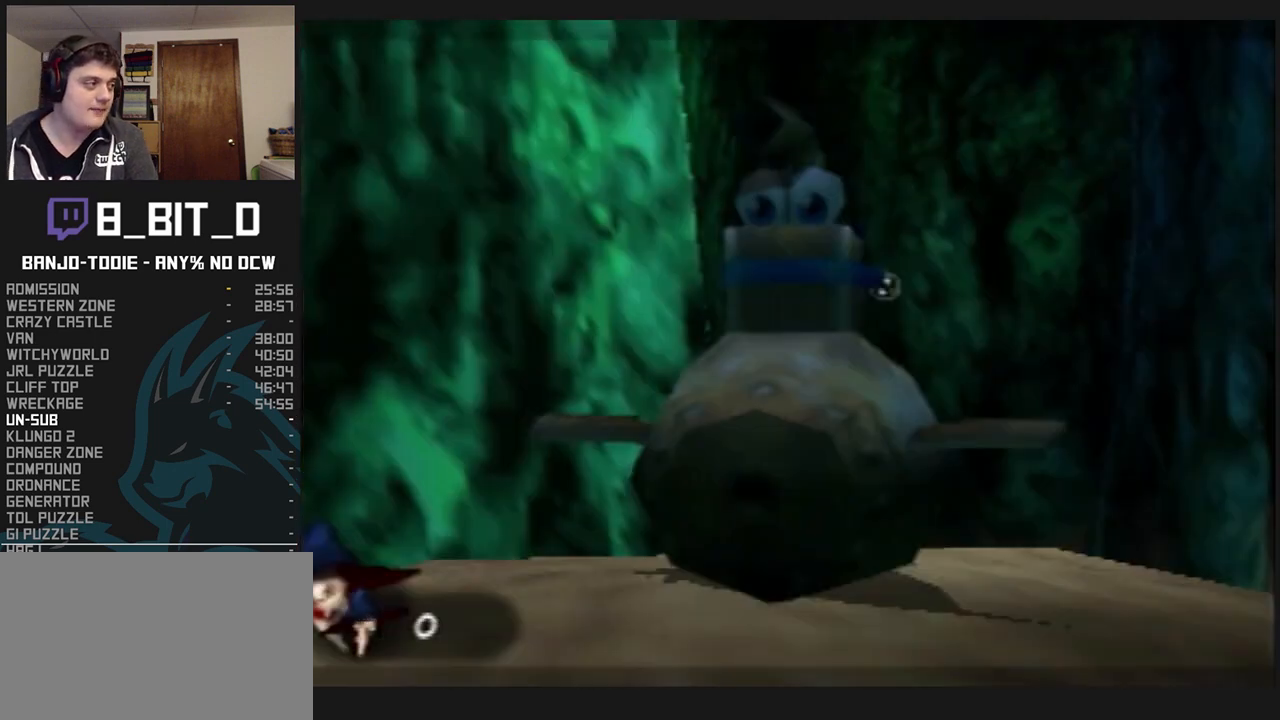
{"buttons": ["B", "L1", "R1"], "left_stick": "center", "events": [[133, "B", "down"], [133, "R1", "down"], [200, "B", "up"], [267, "B", "down"], [333, "B", "up"], [367, "B", "down"], [400, "B", "up"], [467, "B", "down"]]}
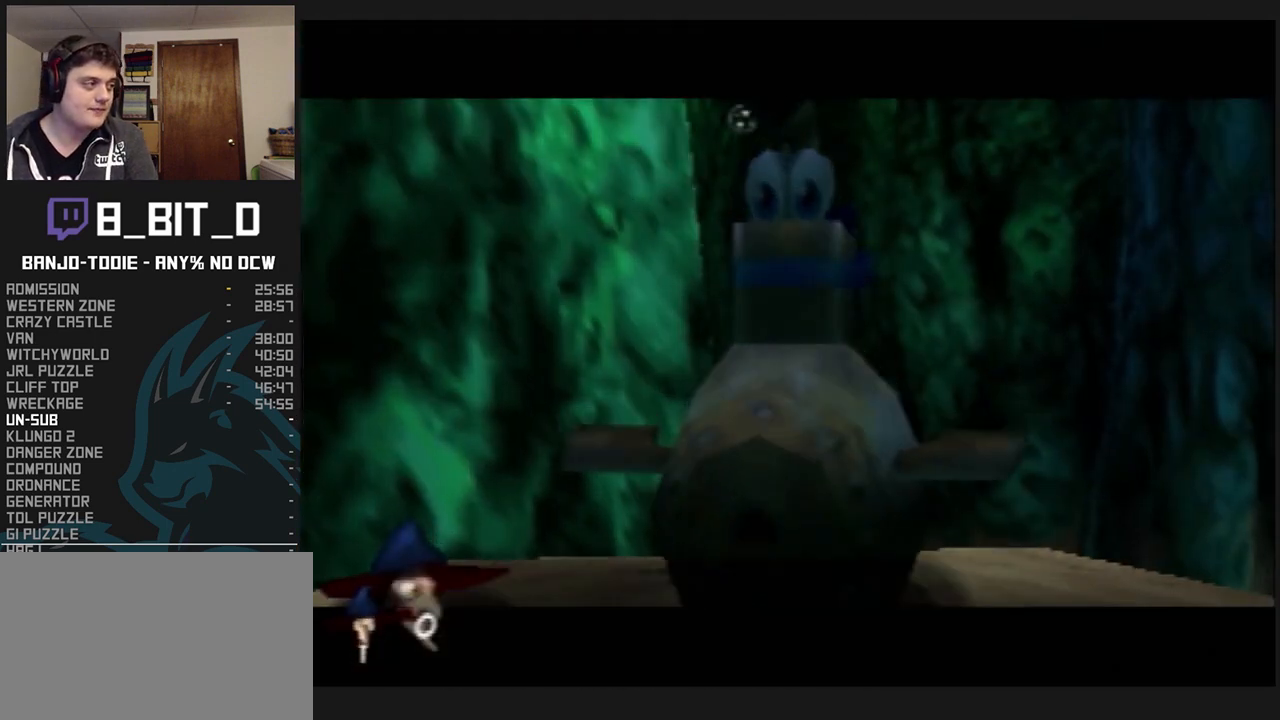
{"buttons": ["A", "B", "L1"], "left_stick": "center", "events": [[33, "B", "up"], [100, "B", "down"], [267, "A", "down"], [333, "R1", "up"]]}
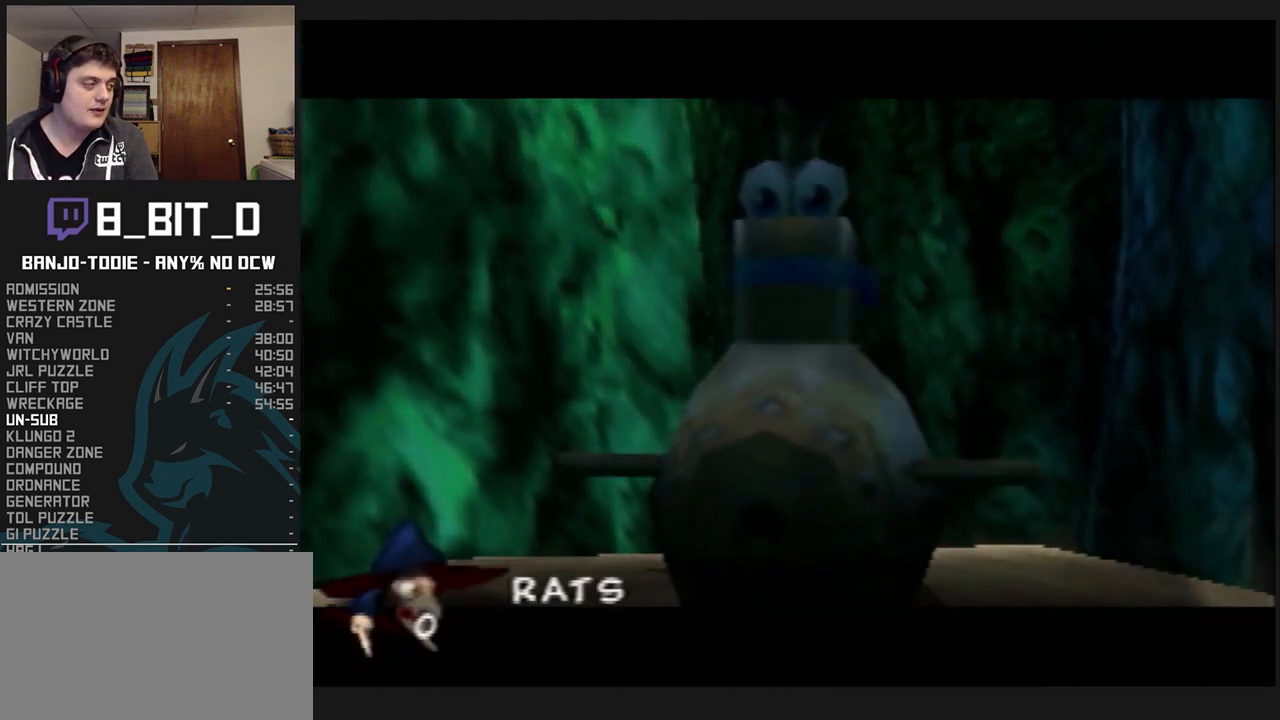
{"buttons": ["A", "B", "L1"], "left_stick": "center", "events": [[33, "R1", "down"], [100, "R1", "up"], [200, "R1", "down"], [333, "R1", "up"]]}
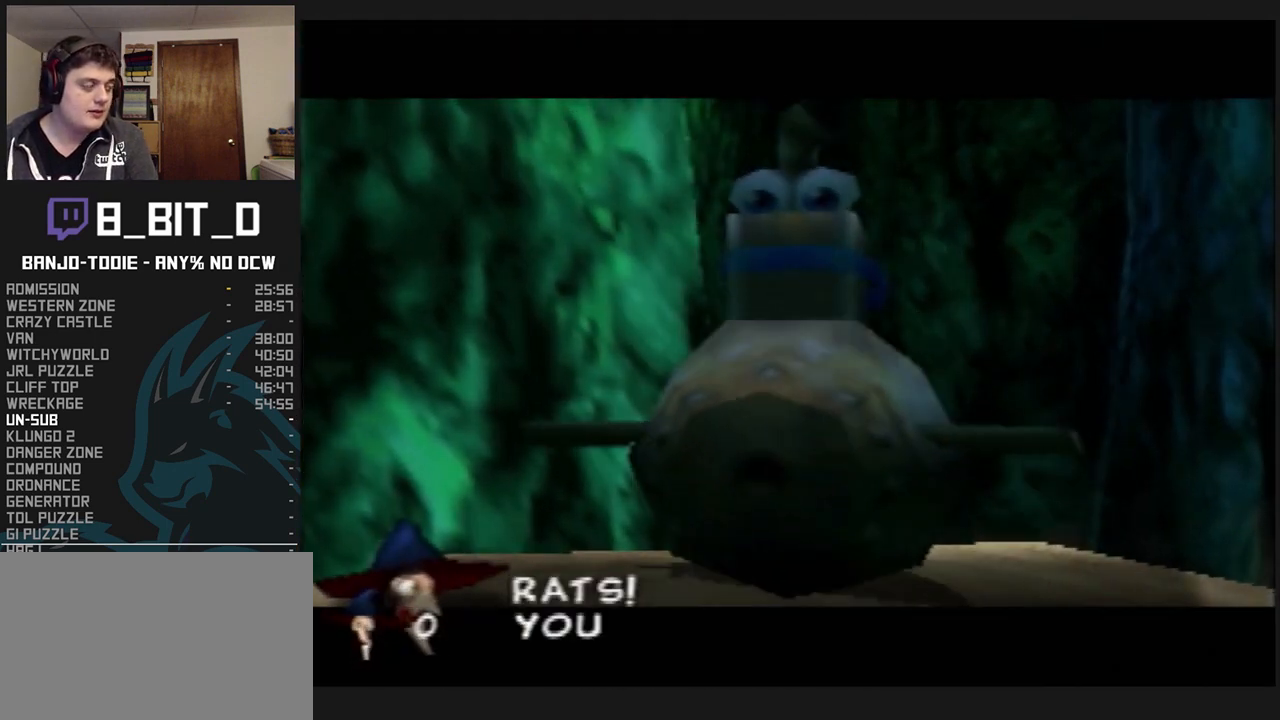
{"buttons": ["A", "B", "L1"], "left_stick": "center", "events": []}
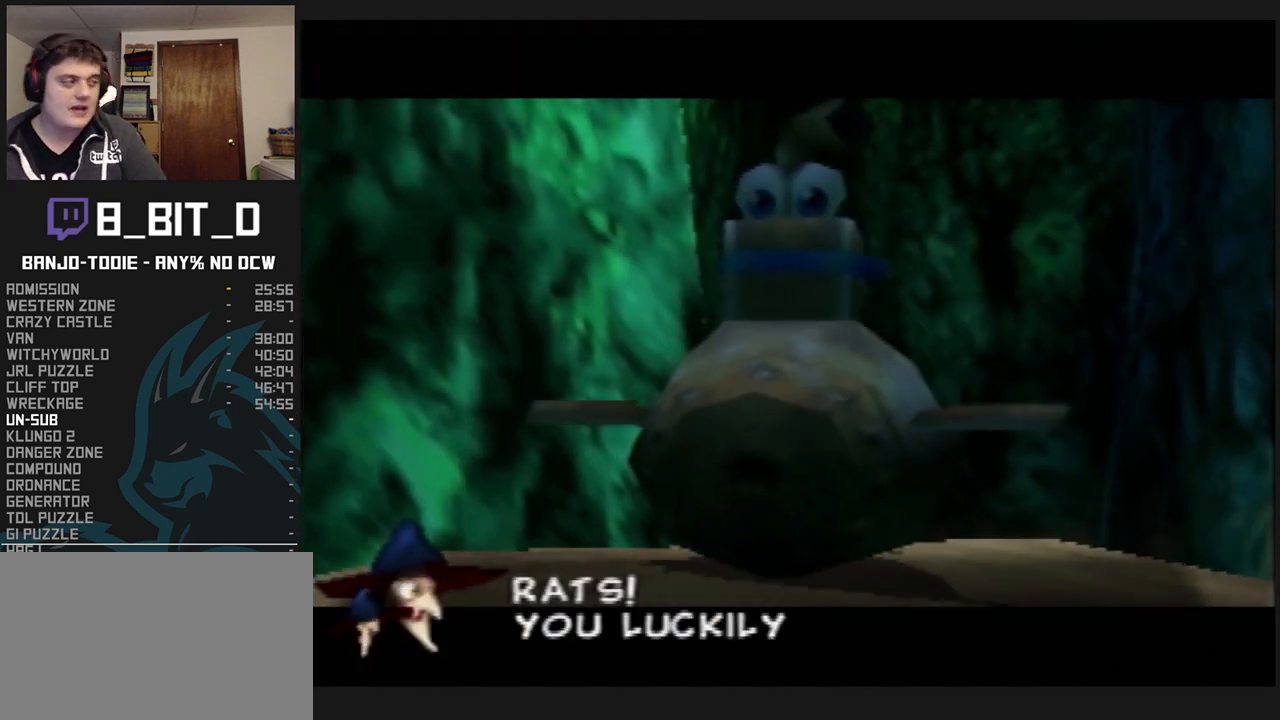
{"buttons": ["A", "B", "L1"], "left_stick": "center", "events": []}
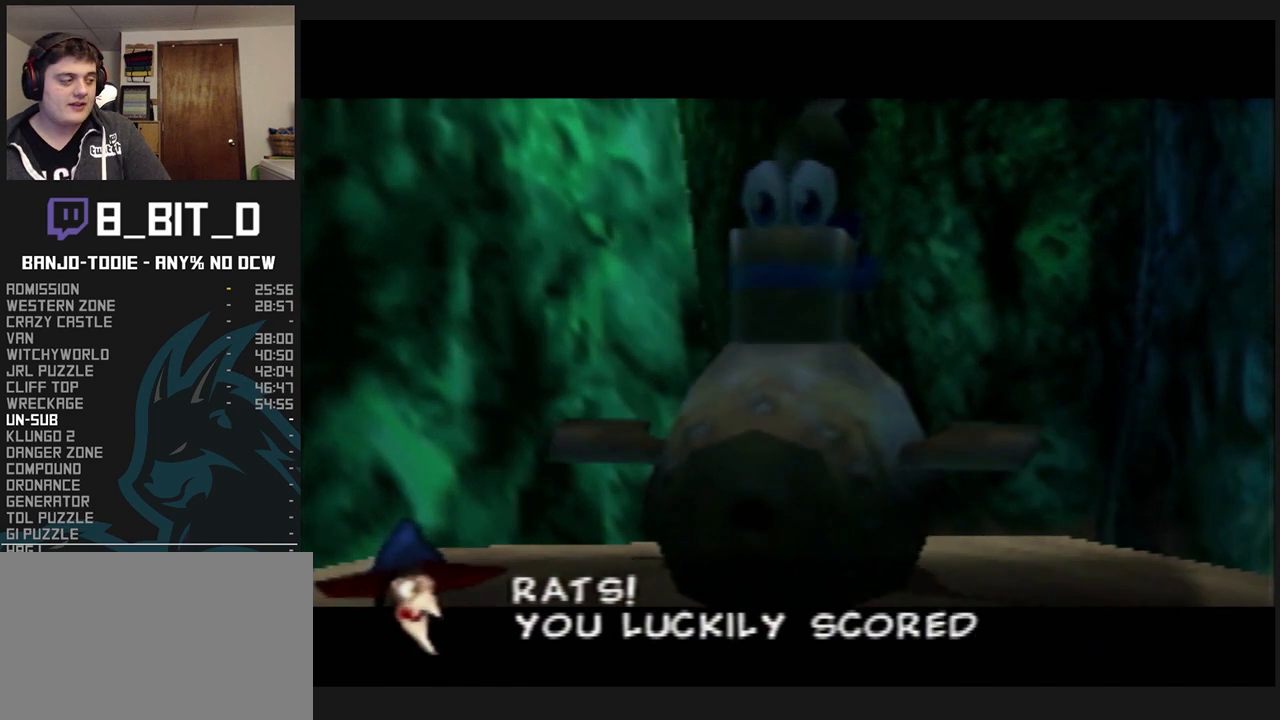
{"buttons": ["A", "B", "L1"], "left_stick": "center", "events": []}
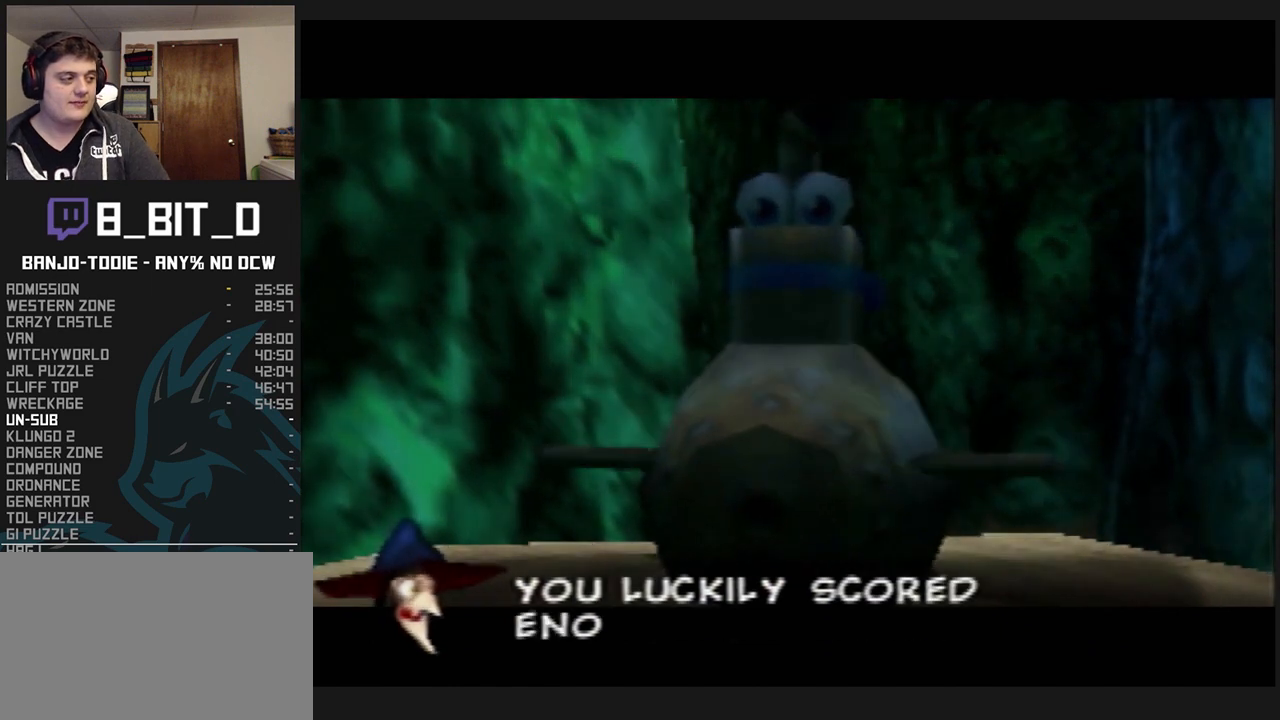
{"buttons": ["A", "B", "L1"], "left_stick": "center", "events": []}
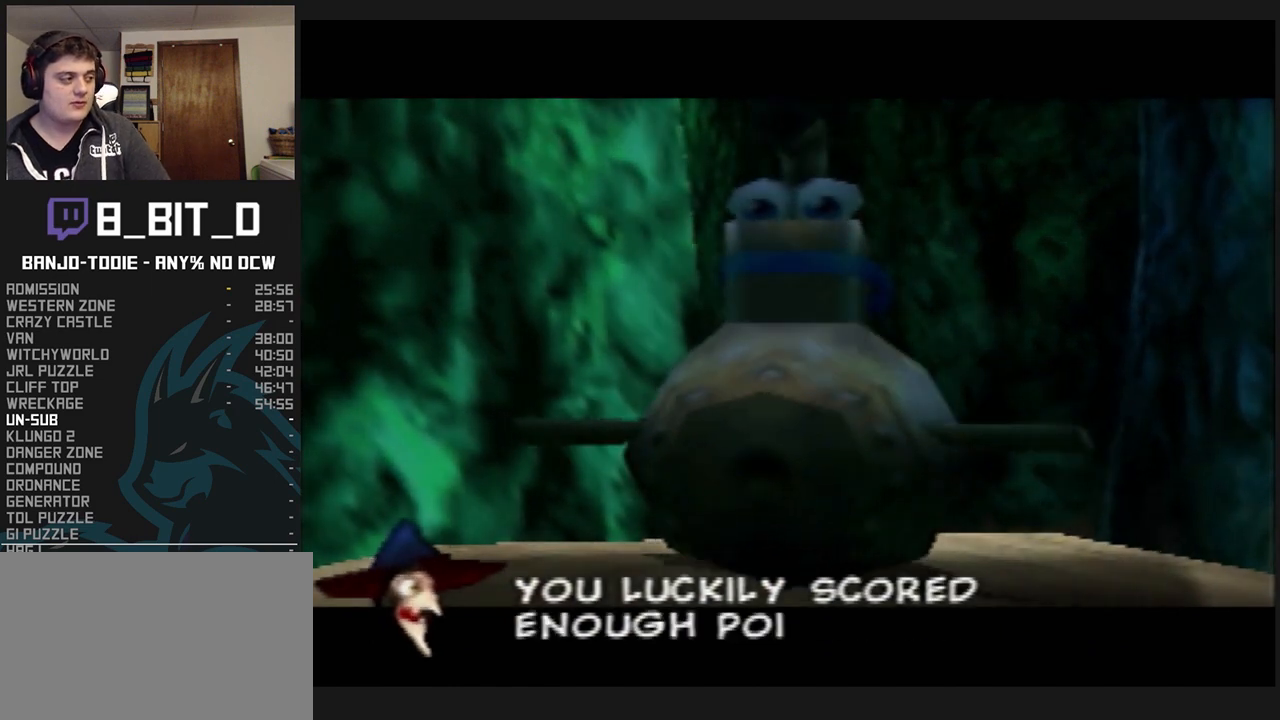
{"buttons": ["A", "B", "L1"], "left_stick": "center", "events": []}
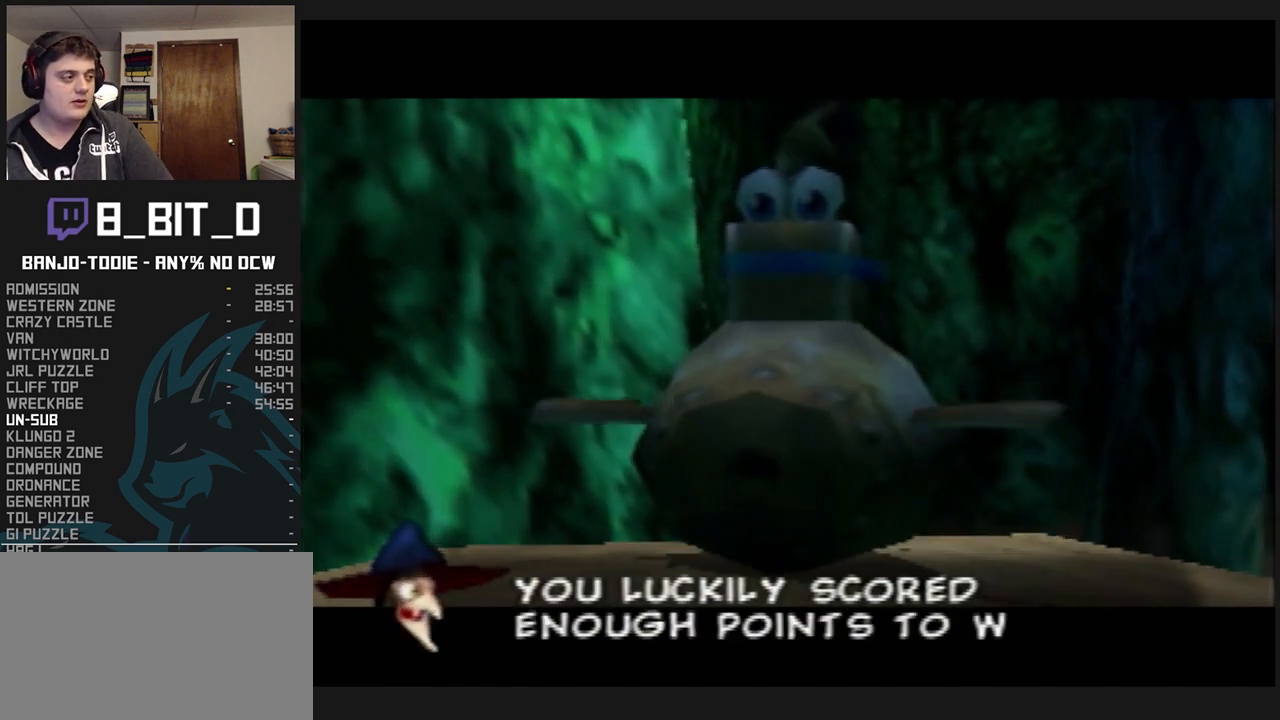
{"buttons": ["A", "B", "L1"], "left_stick": "center", "events": []}
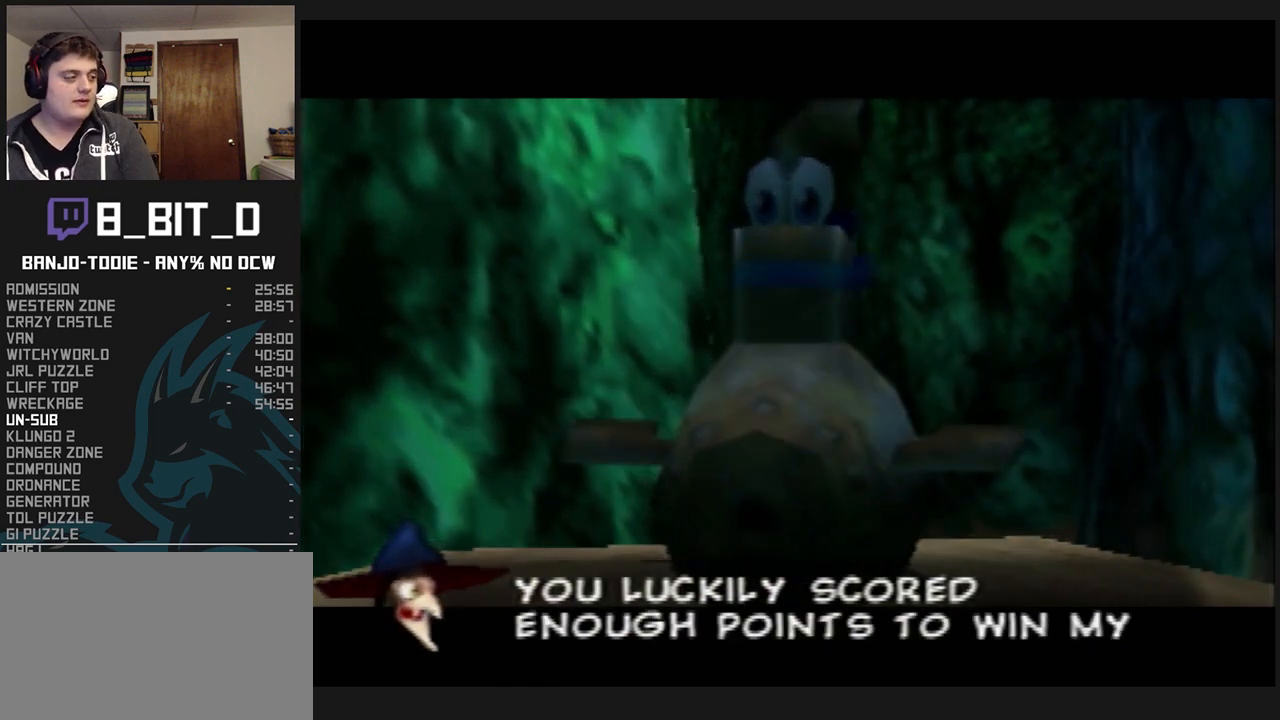
{"buttons": ["A", "B", "L1"], "left_stick": "center", "events": []}